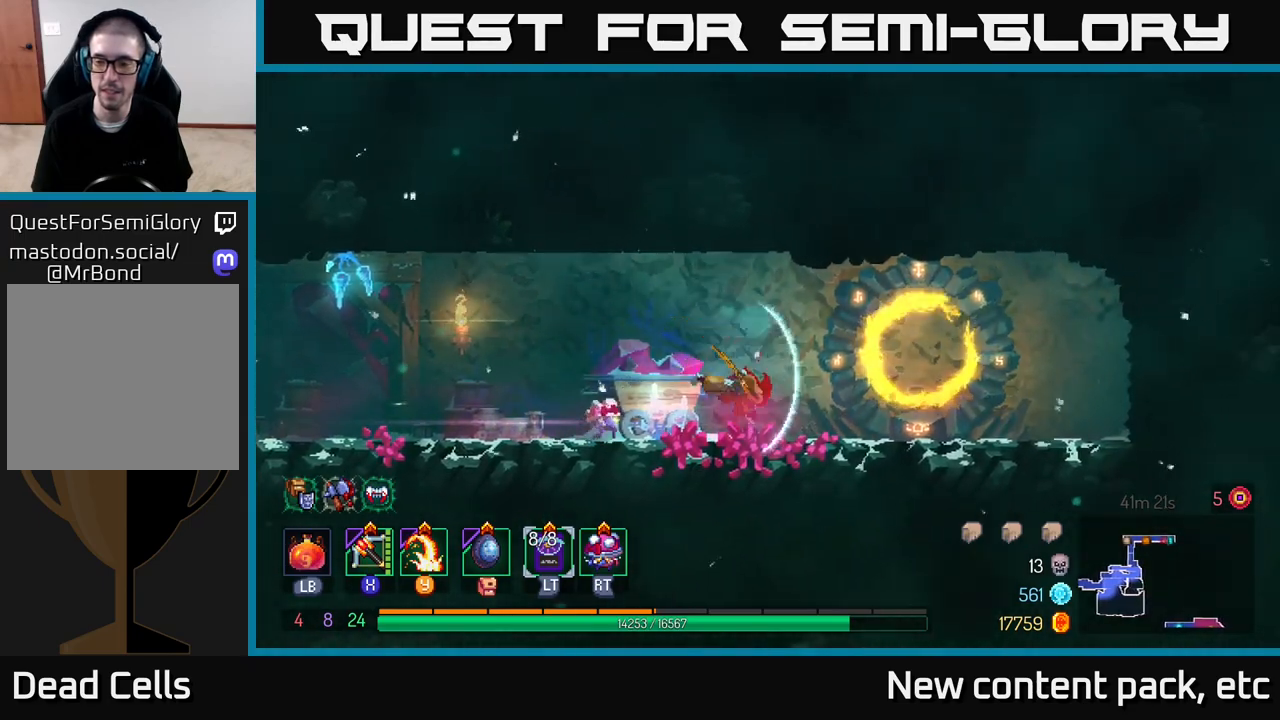
Gameplay with a controller (Xbox layout); each line is a JSON object with the inputs held at the frame after it. "events" lists button and stick changes between this image and that frame as [ms after this image, input, new state], when the widget could be followed in between.
{"buttons": [], "left_stick": "center", "right_stick": "center", "events": [[67, "B", "up"], [350, "R1", "down"], [383, "left_stick", "center"], [500, "R1", "up"]]}
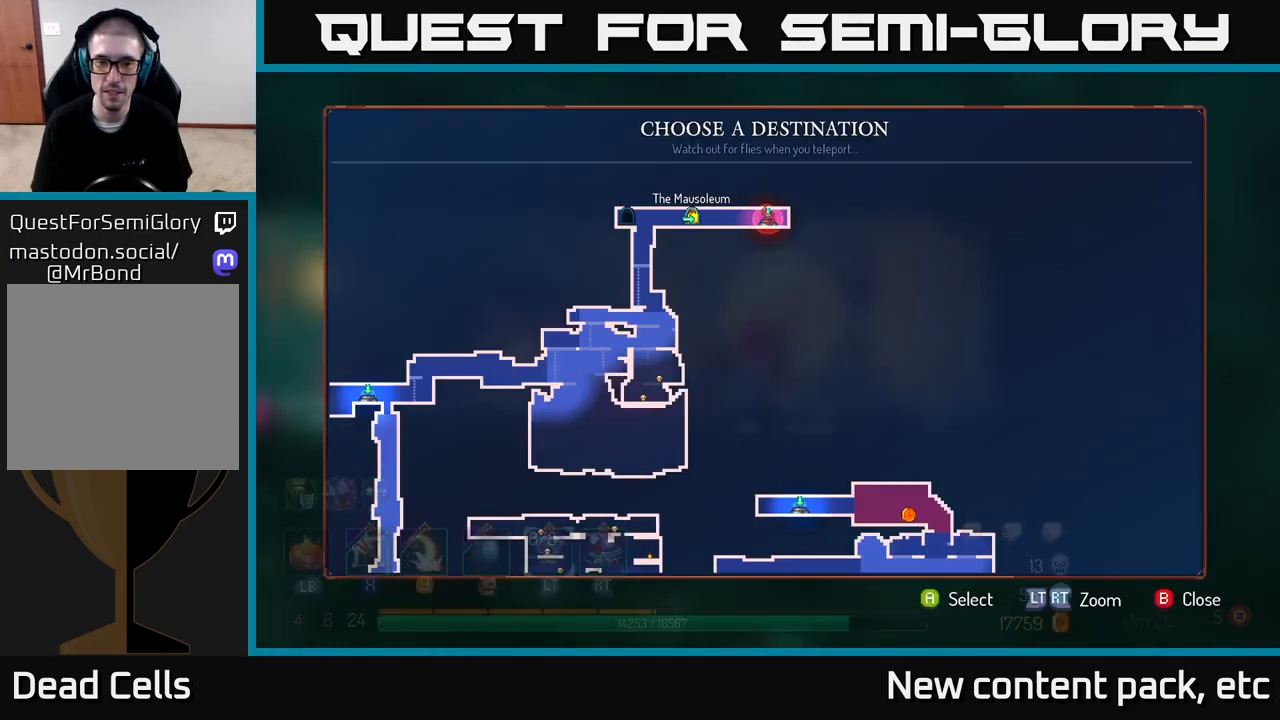
{"buttons": [], "left_stick": "left", "right_stick": "center", "events": [[350, "left_stick", "left"]]}
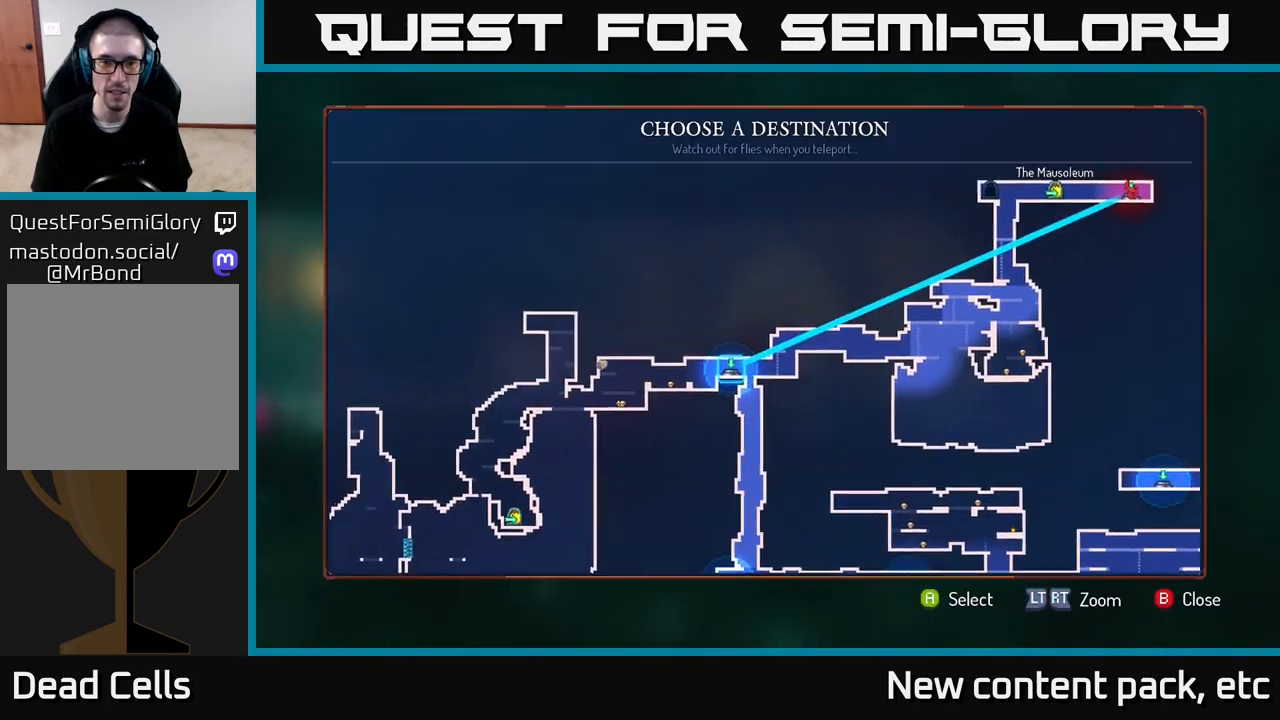
{"buttons": [], "left_stick": "center", "right_stick": "center", "events": [[33, "left_stick", "center"]]}
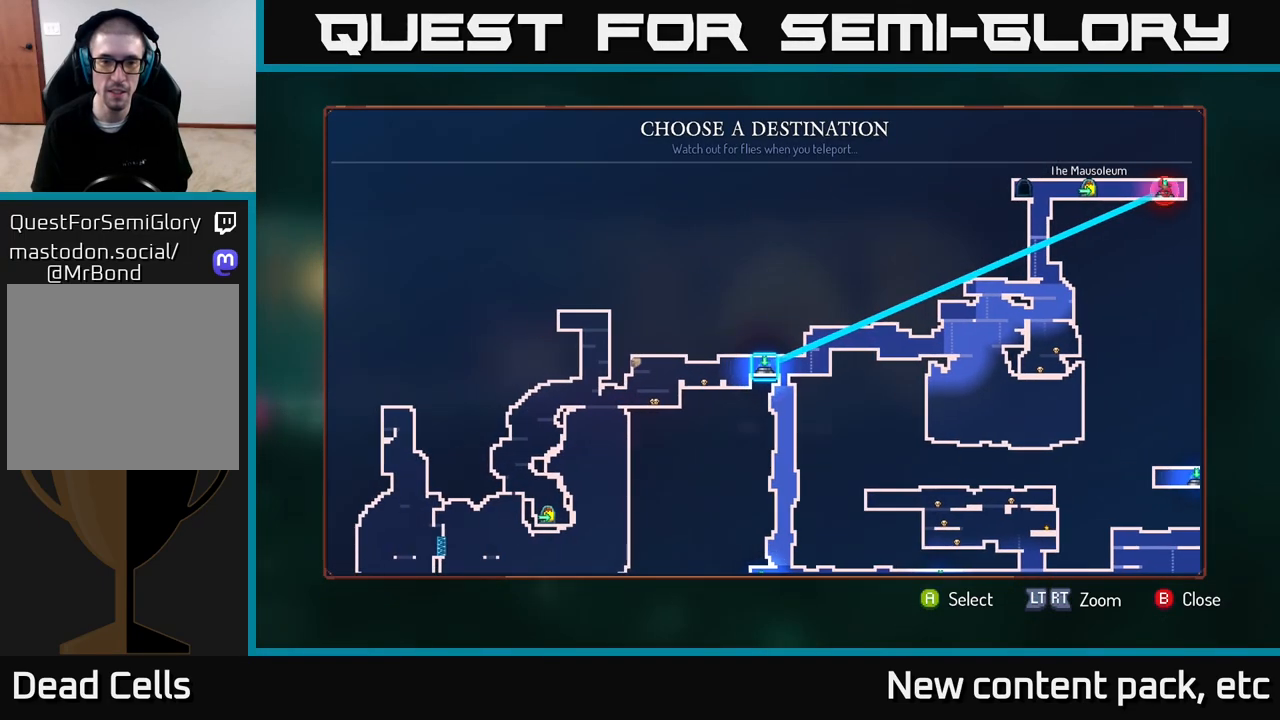
{"buttons": [], "left_stick": "center", "right_stick": "center", "events": [[83, "A", "down"], [133, "A", "up"]]}
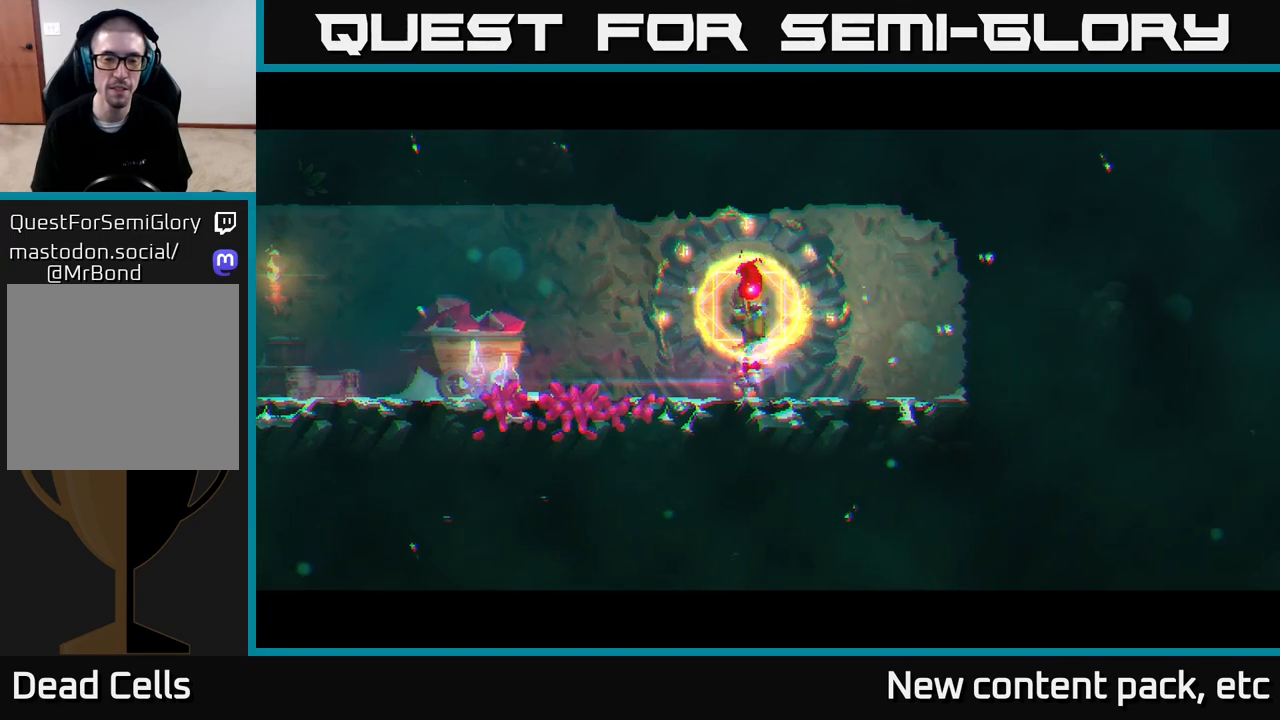
{"buttons": [], "left_stick": "center", "right_stick": "center", "events": []}
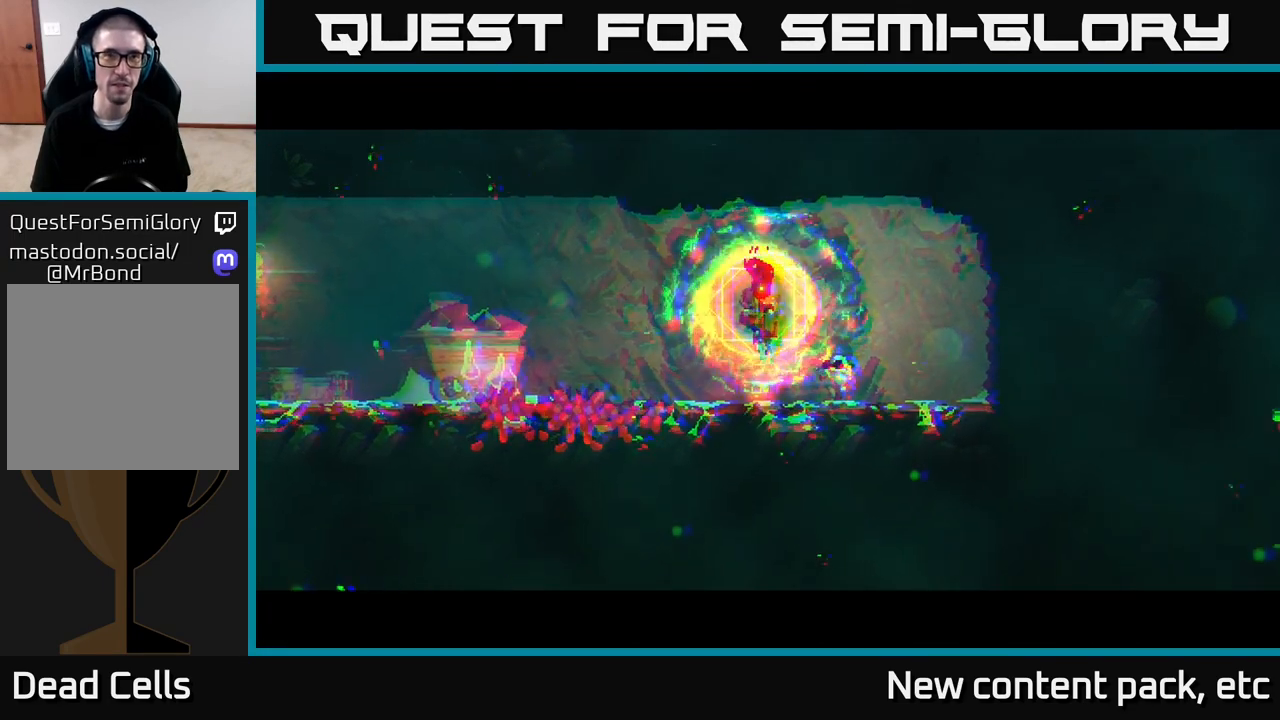
{"buttons": [], "left_stick": "left", "right_stick": "center", "events": [[250, "left_stick", "left"]]}
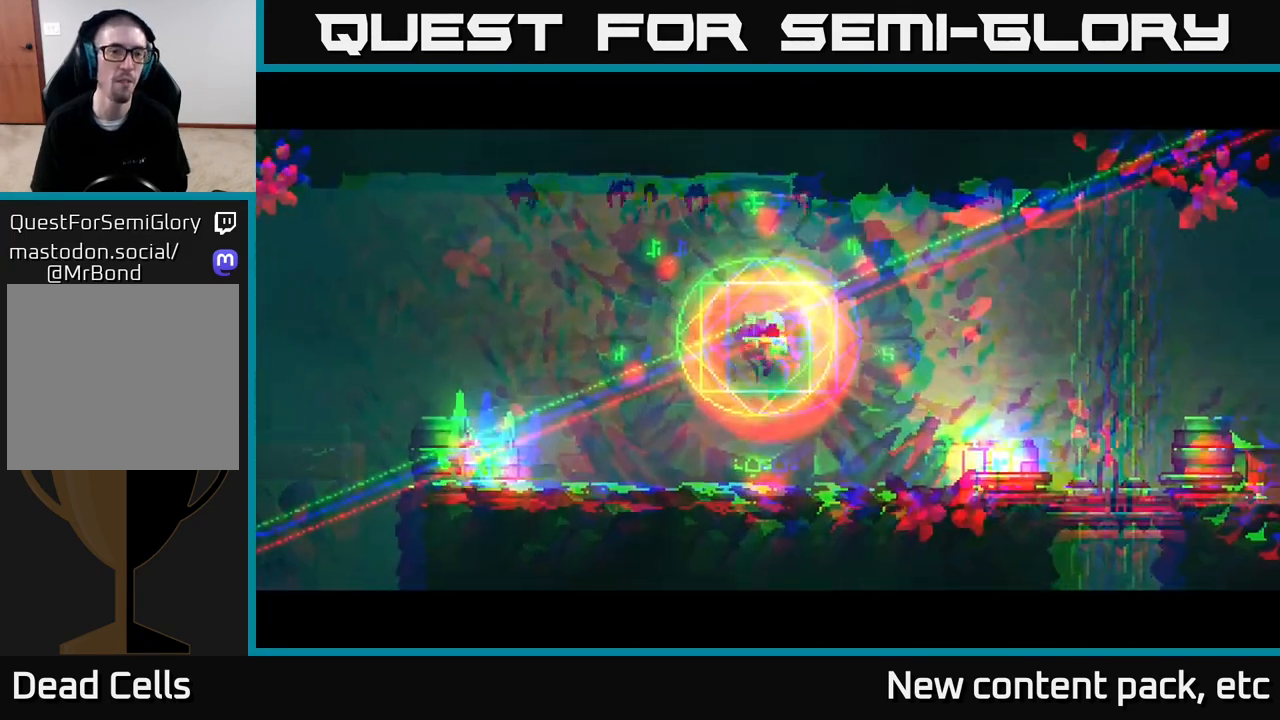
{"buttons": ["B"], "left_stick": "left", "right_stick": "center", "events": [[150, "B", "down"], [233, "B", "up"], [350, "B", "down"], [417, "B", "up"], [500, "B", "down"]]}
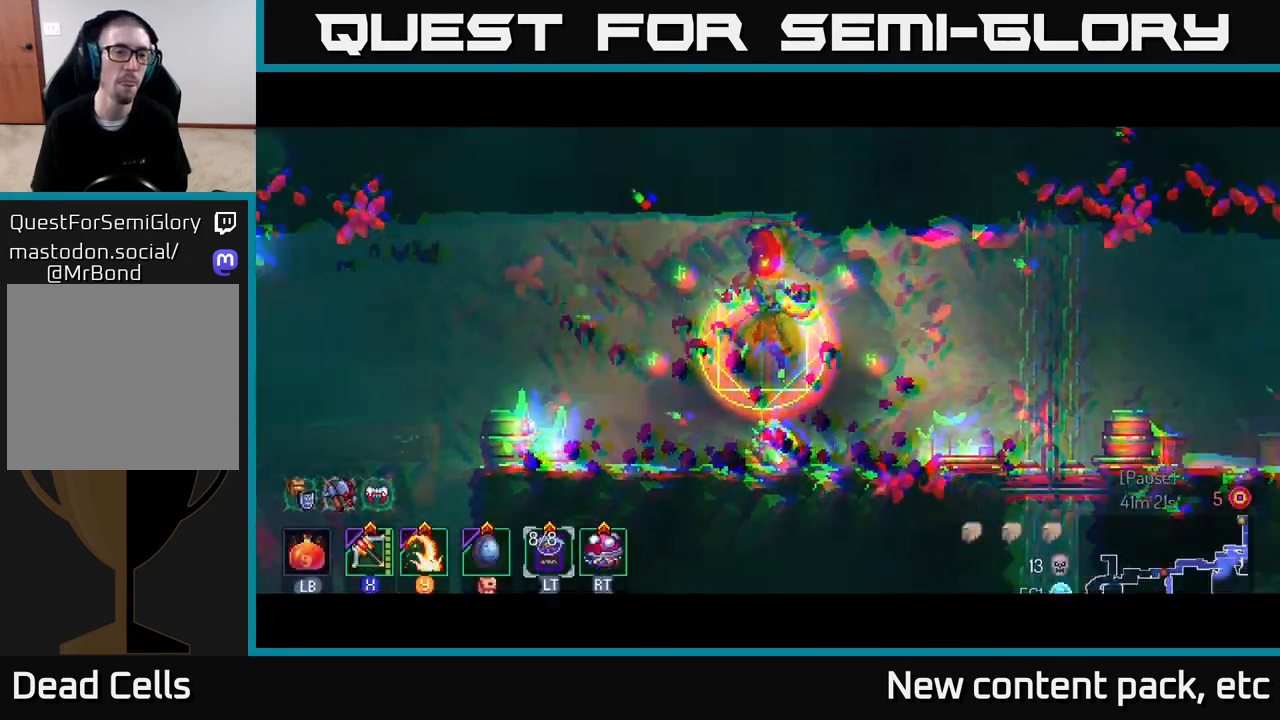
{"buttons": [], "left_stick": "left", "right_stick": "center", "events": [[83, "B", "up"], [167, "B", "down"], [233, "B", "up"], [333, "B", "down"], [433, "B", "up"]]}
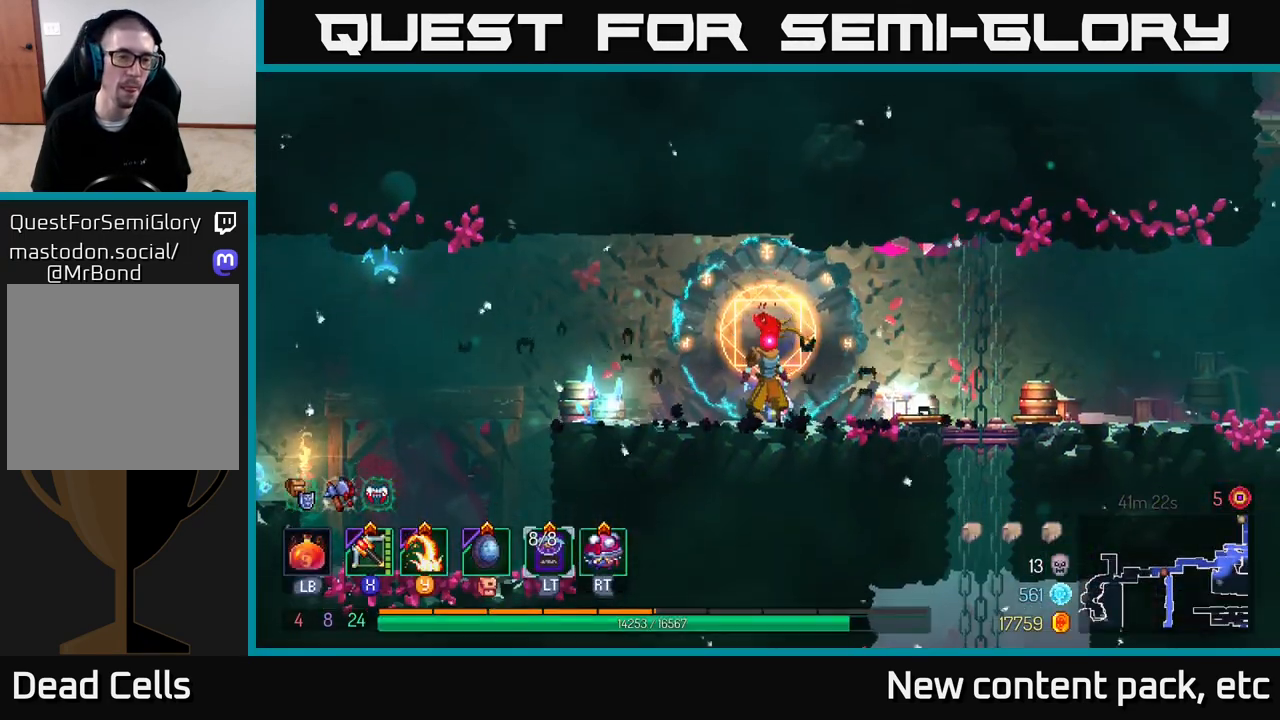
{"buttons": ["A"], "left_stick": "left", "right_stick": "center", "events": [[17, "B", "down"], [83, "B", "up"], [167, "B", "down"], [267, "B", "up"], [500, "A", "down"]]}
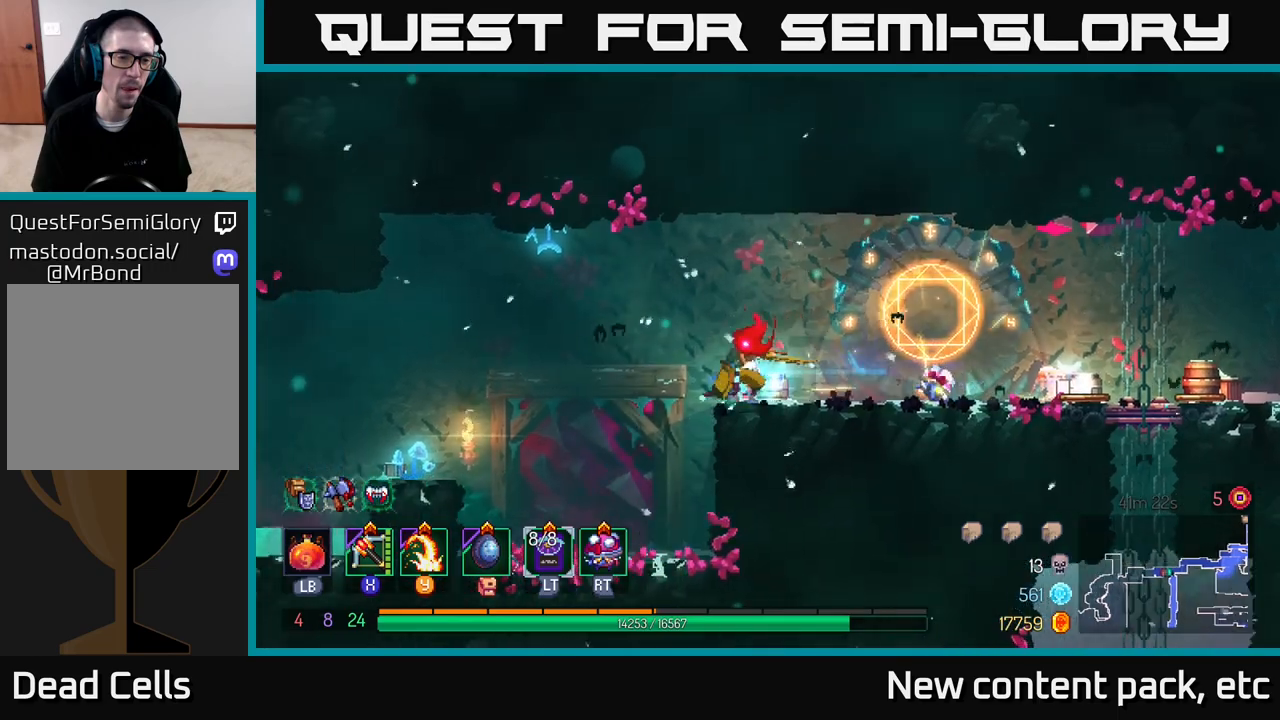
{"buttons": [], "left_stick": "left", "right_stick": "center", "events": [[150, "A", "up"]]}
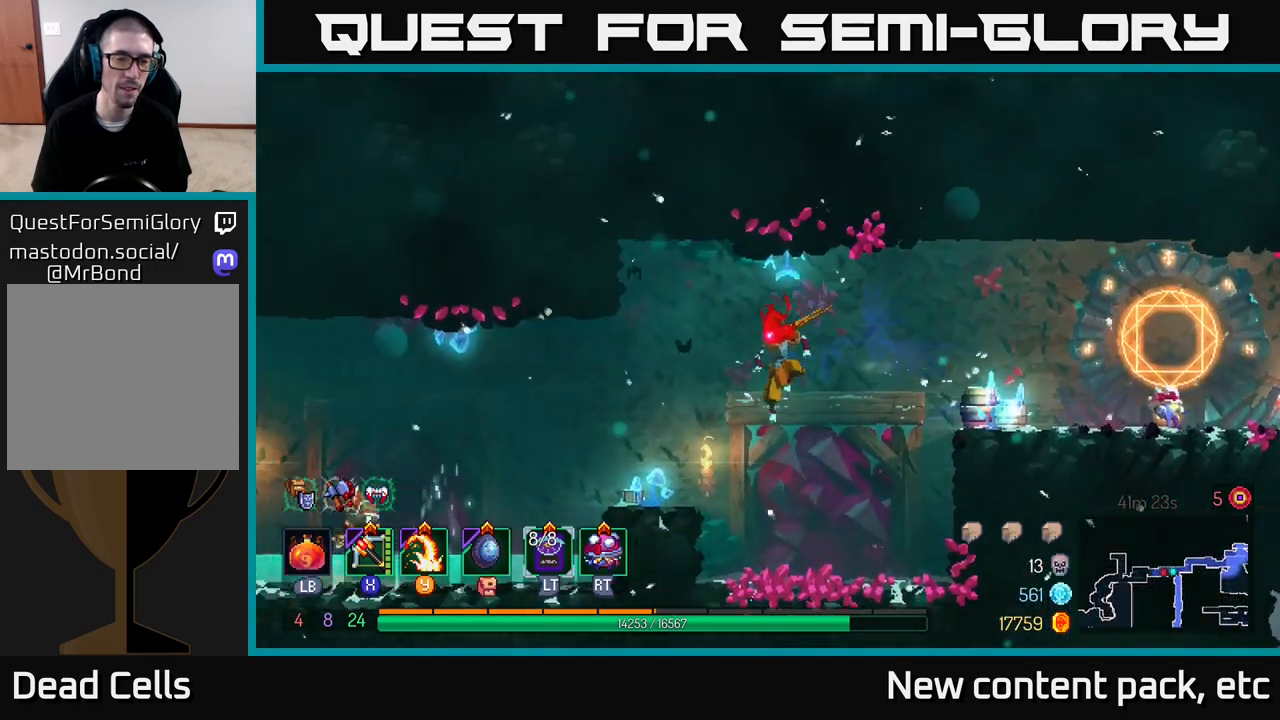
{"buttons": [], "left_stick": "left", "right_stick": "center", "events": []}
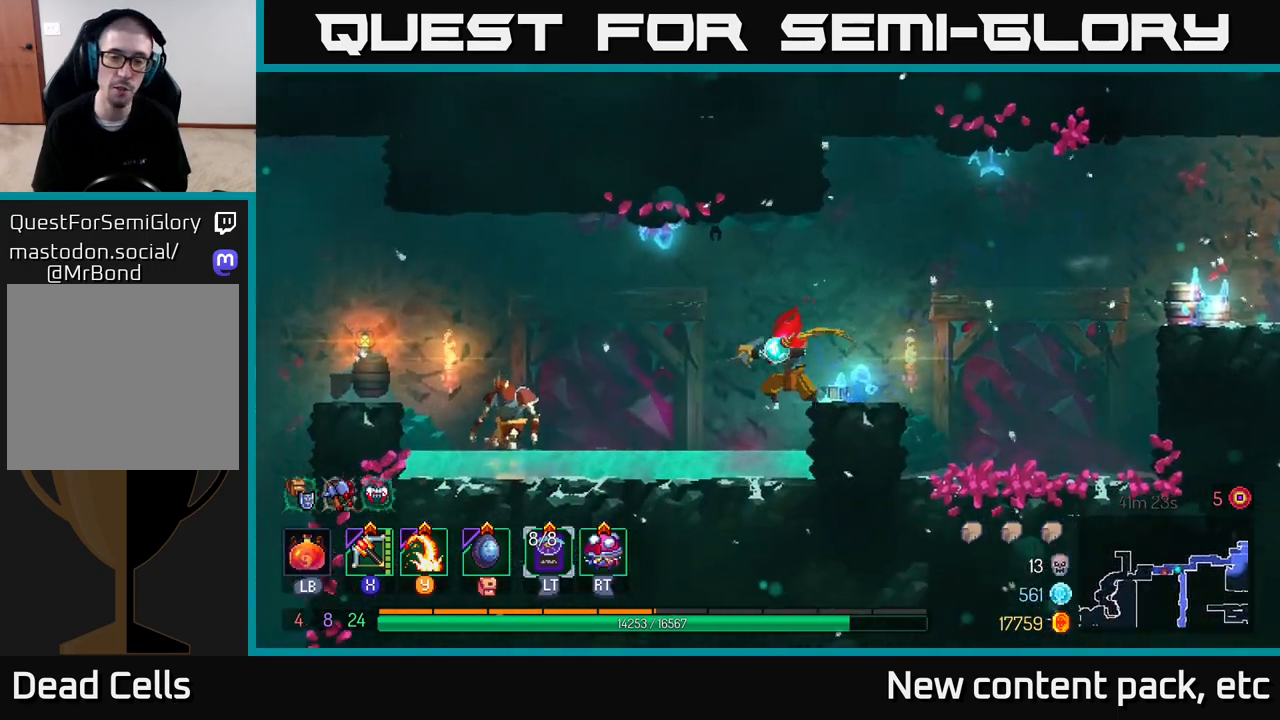
{"buttons": [], "left_stick": "center", "right_stick": "center", "events": [[17, "X", "down"], [50, "left_stick", "center"], [117, "X", "up"]]}
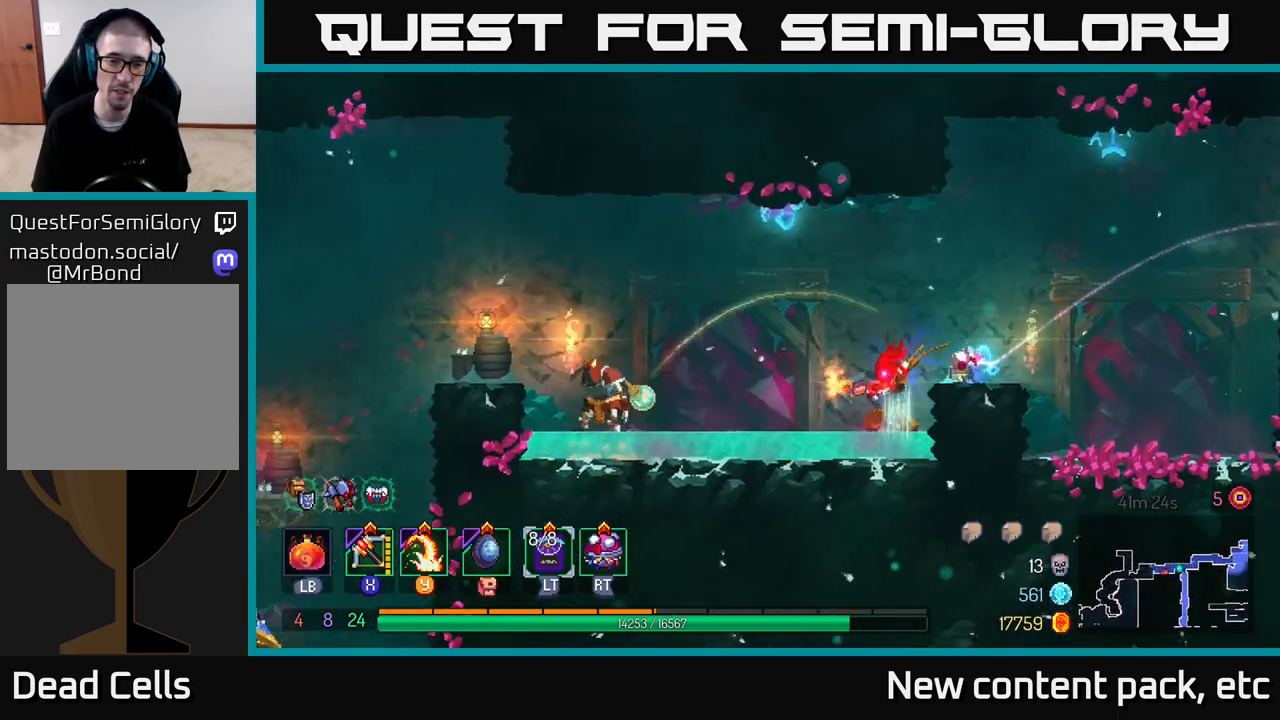
{"buttons": [], "left_stick": "left", "right_stick": "center", "events": [[83, "left_stick", "left"], [367, "A", "down"], [467, "A", "up"]]}
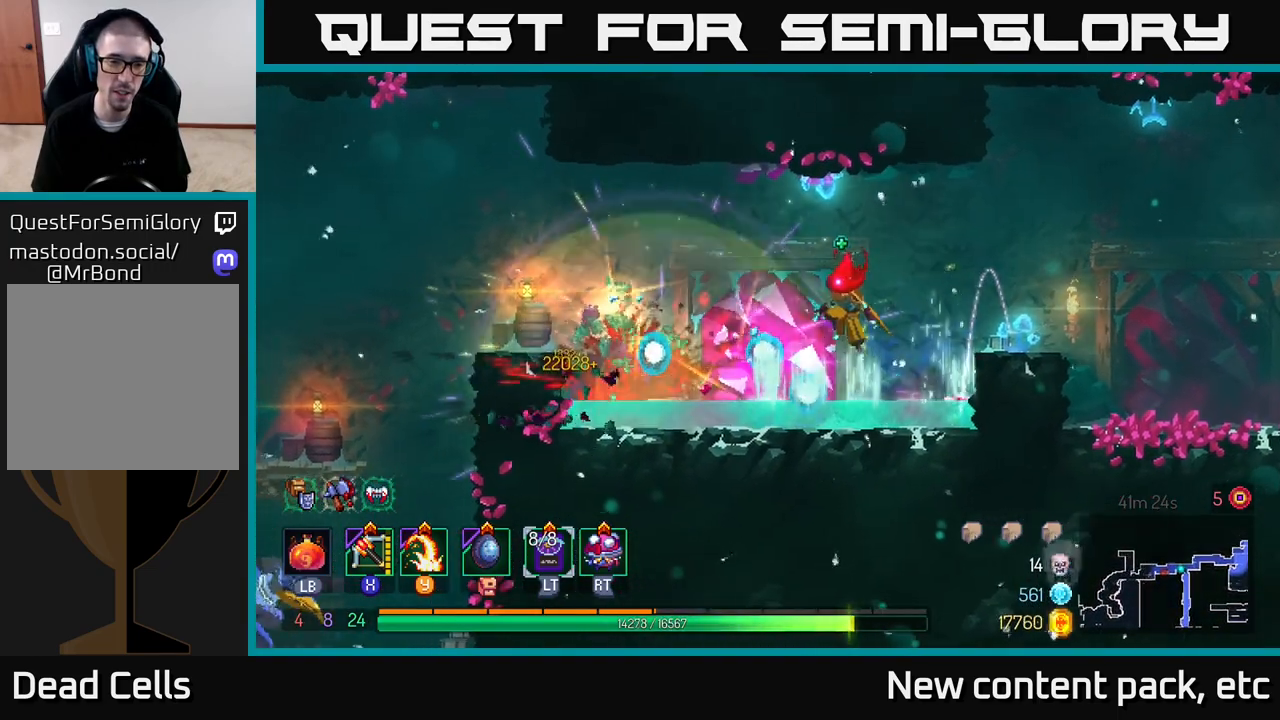
{"buttons": ["A"], "left_stick": "left", "right_stick": "center", "events": [[483, "A", "down"]]}
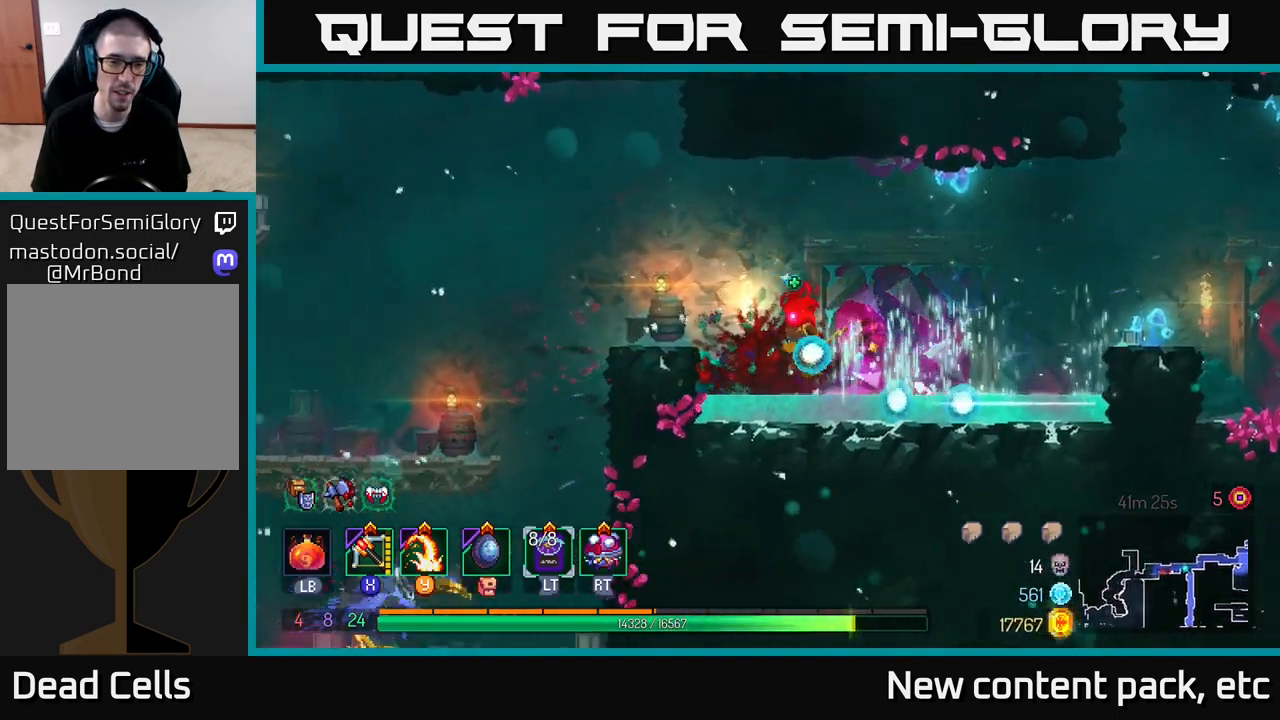
{"buttons": ["A"], "left_stick": "left", "right_stick": "center", "events": [[133, "A", "up"], [467, "A", "down"]]}
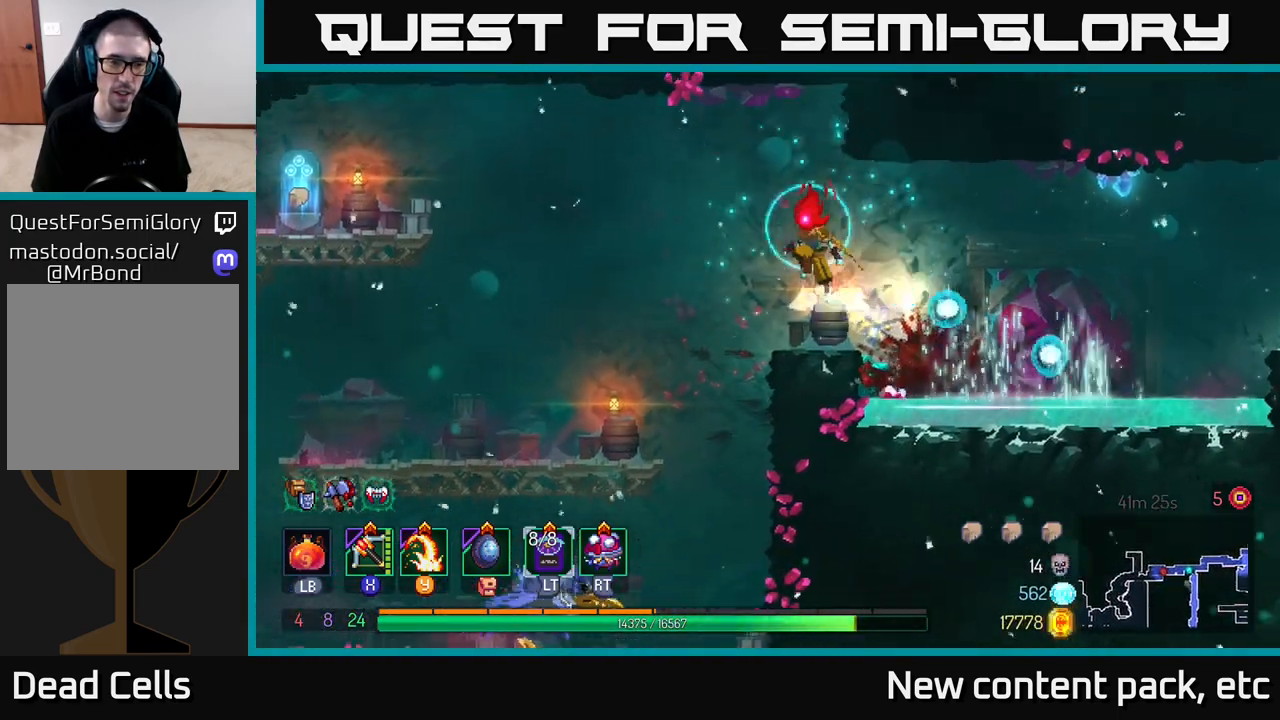
{"buttons": [], "left_stick": "left", "right_stick": "center", "events": [[117, "A", "up"]]}
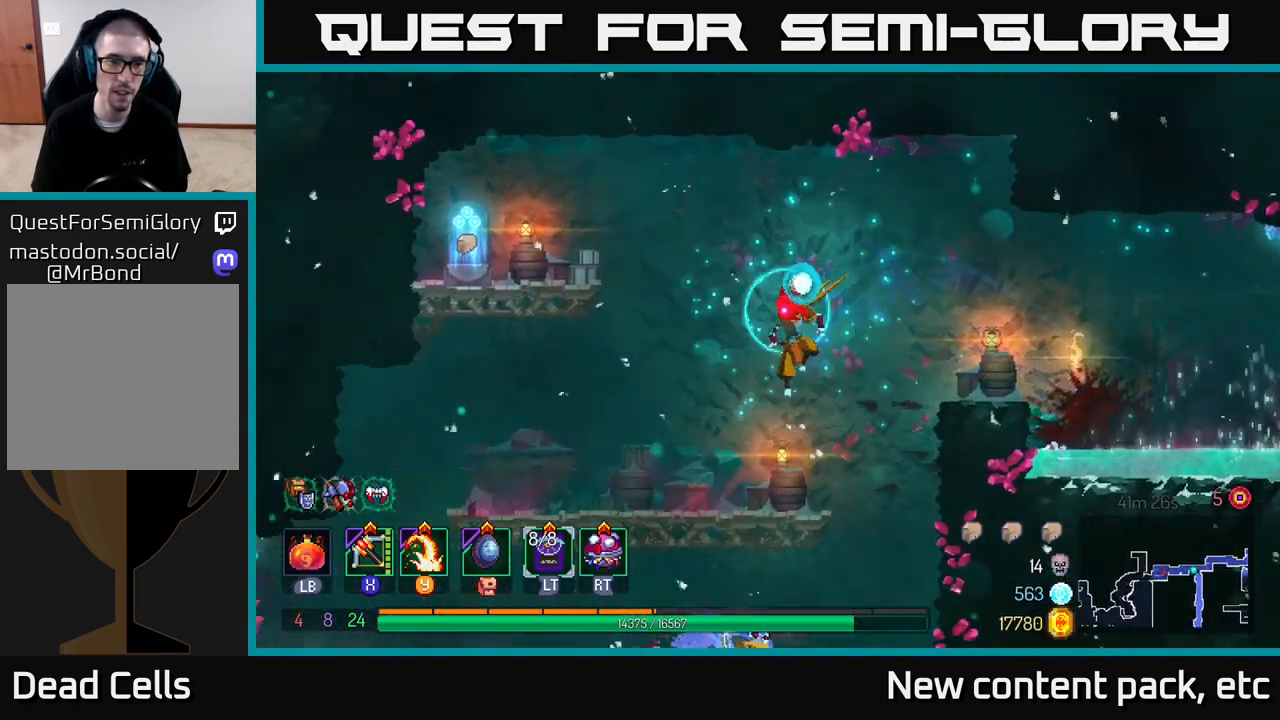
{"buttons": [], "left_stick": "left", "right_stick": "center", "events": [[17, "A", "down"], [167, "A", "up"], [333, "A", "down"], [483, "A", "up"]]}
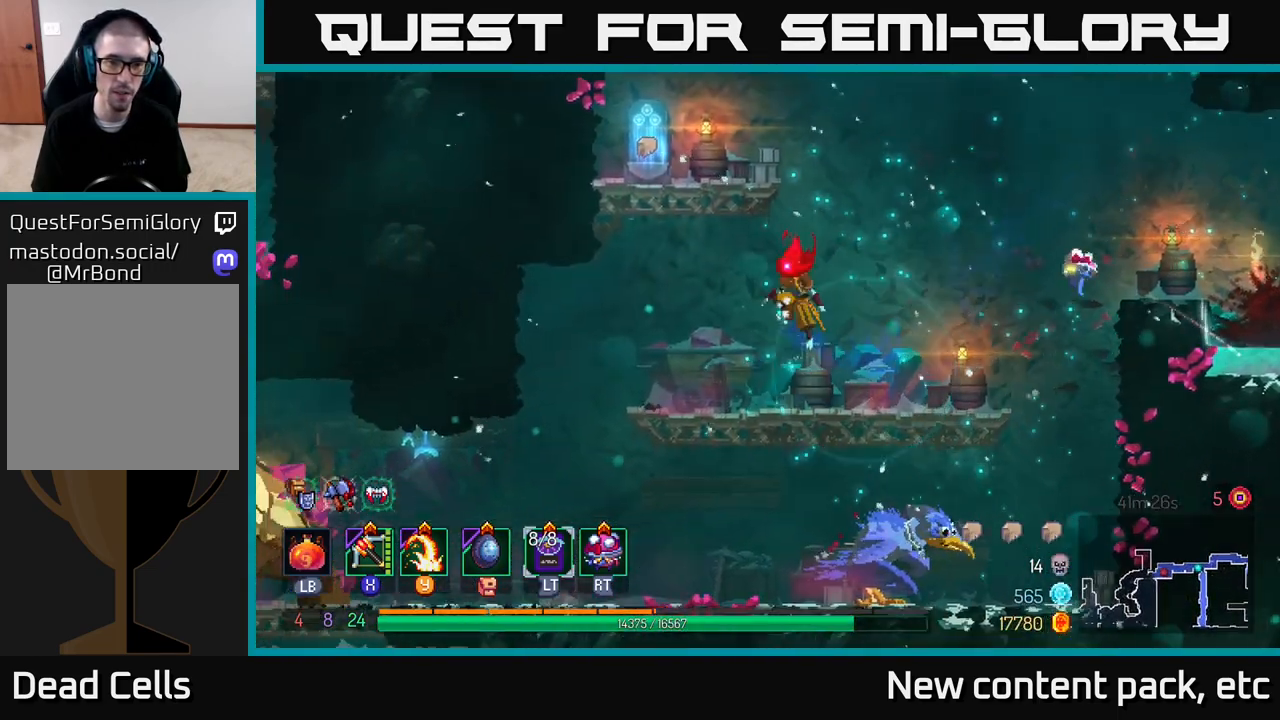
{"buttons": ["R1"], "left_stick": "center", "right_stick": "center", "events": [[50, "A", "down"], [200, "A", "up"], [450, "left_stick", "center"], [467, "R1", "down"]]}
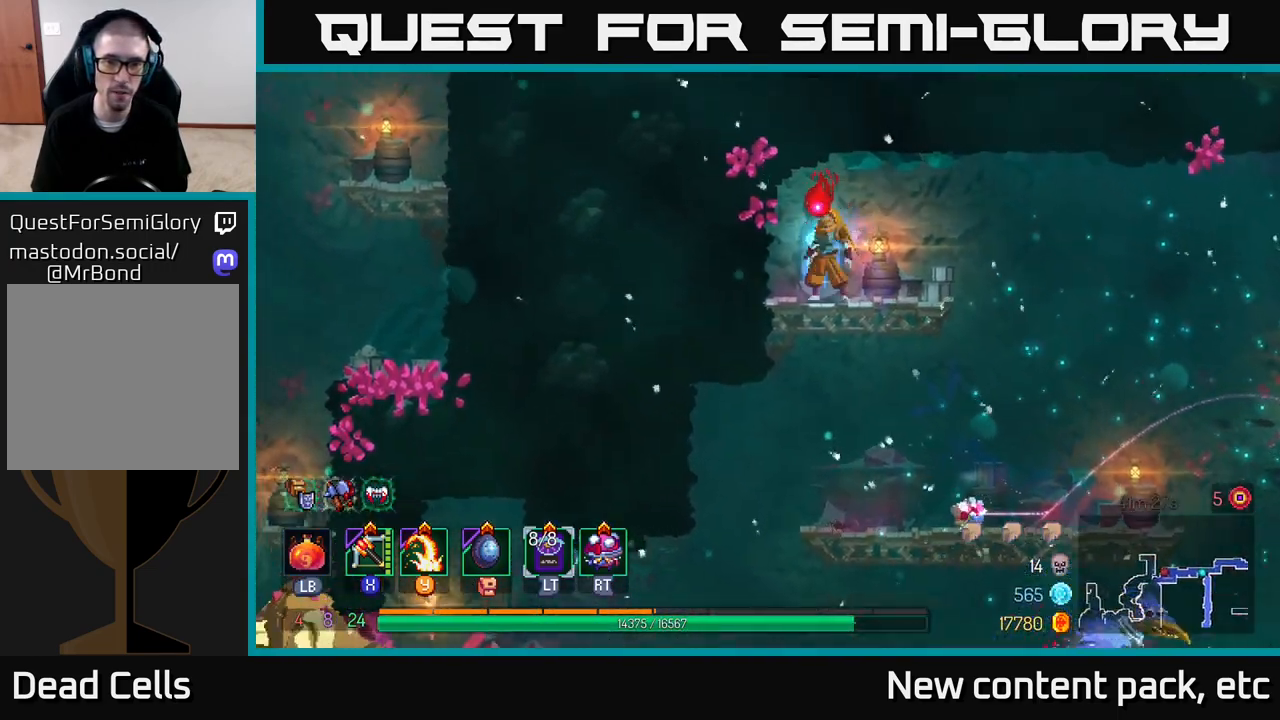
{"buttons": [], "left_stick": "right", "right_stick": "center", "events": [[33, "R1", "up"], [283, "R1", "down"], [300, "left_stick", "right"], [400, "R1", "up"]]}
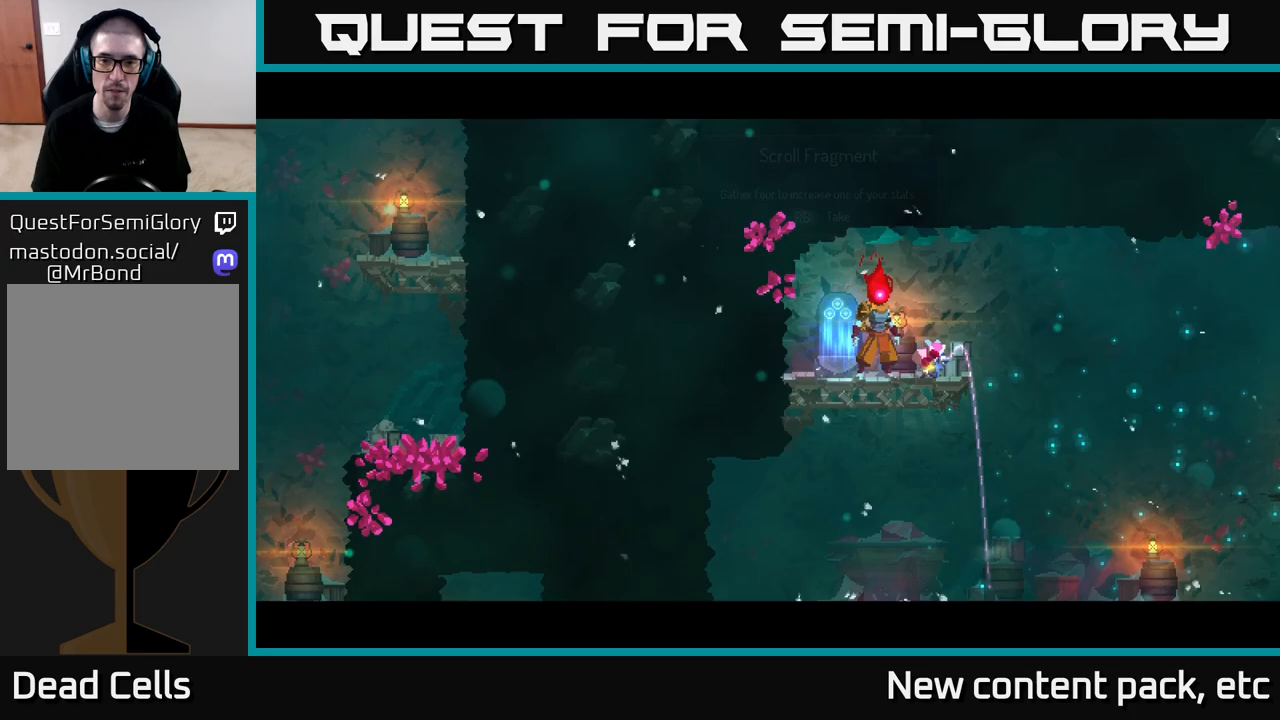
{"buttons": [], "left_stick": "center", "right_stick": "center", "events": [[167, "left_stick", "center"], [217, "left_stick", "left"], [417, "left_stick", "center"]]}
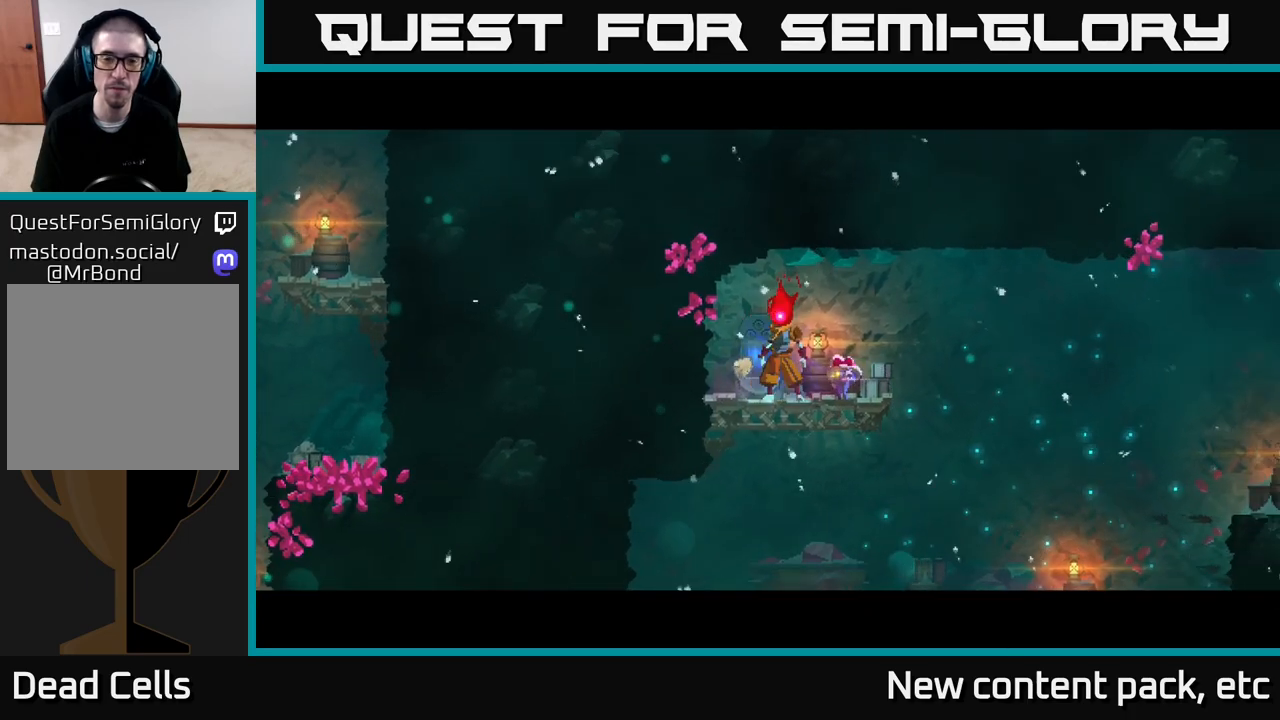
{"buttons": [], "left_stick": "center", "right_stick": "center", "events": []}
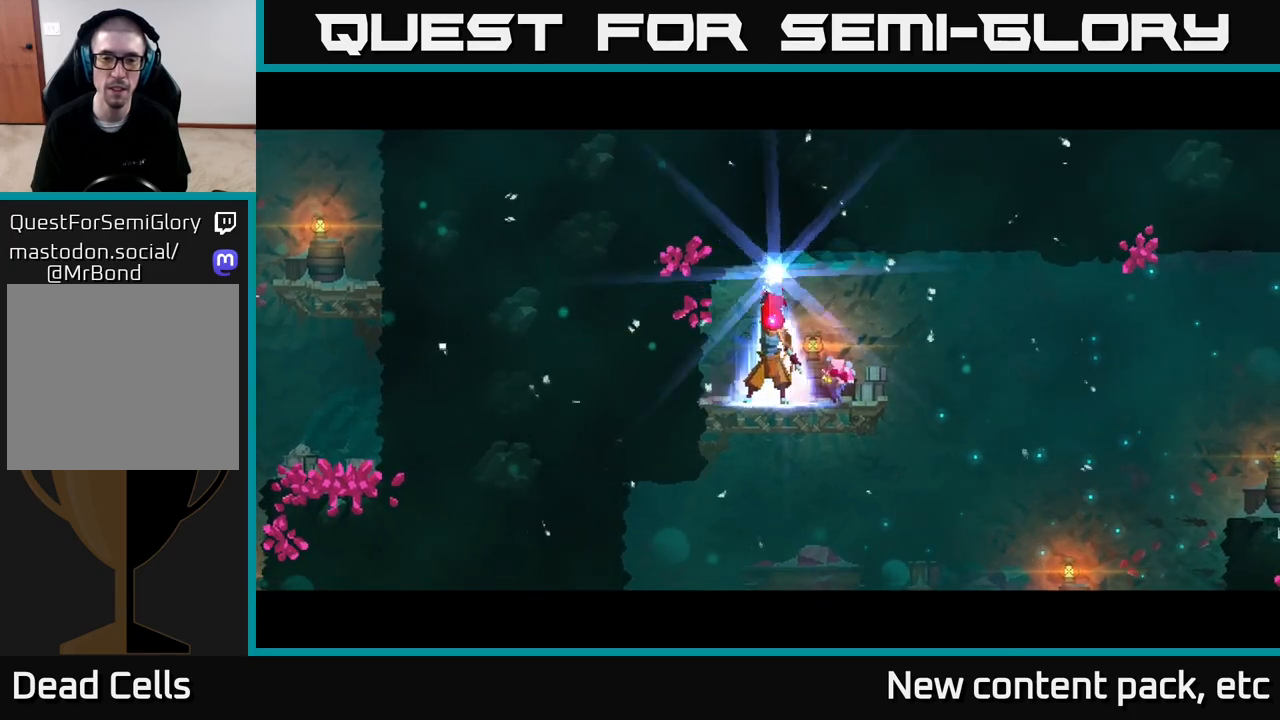
{"buttons": [], "left_stick": "center", "right_stick": "center", "events": [[217, "left_stick", "right"], [400, "left_stick", "center"]]}
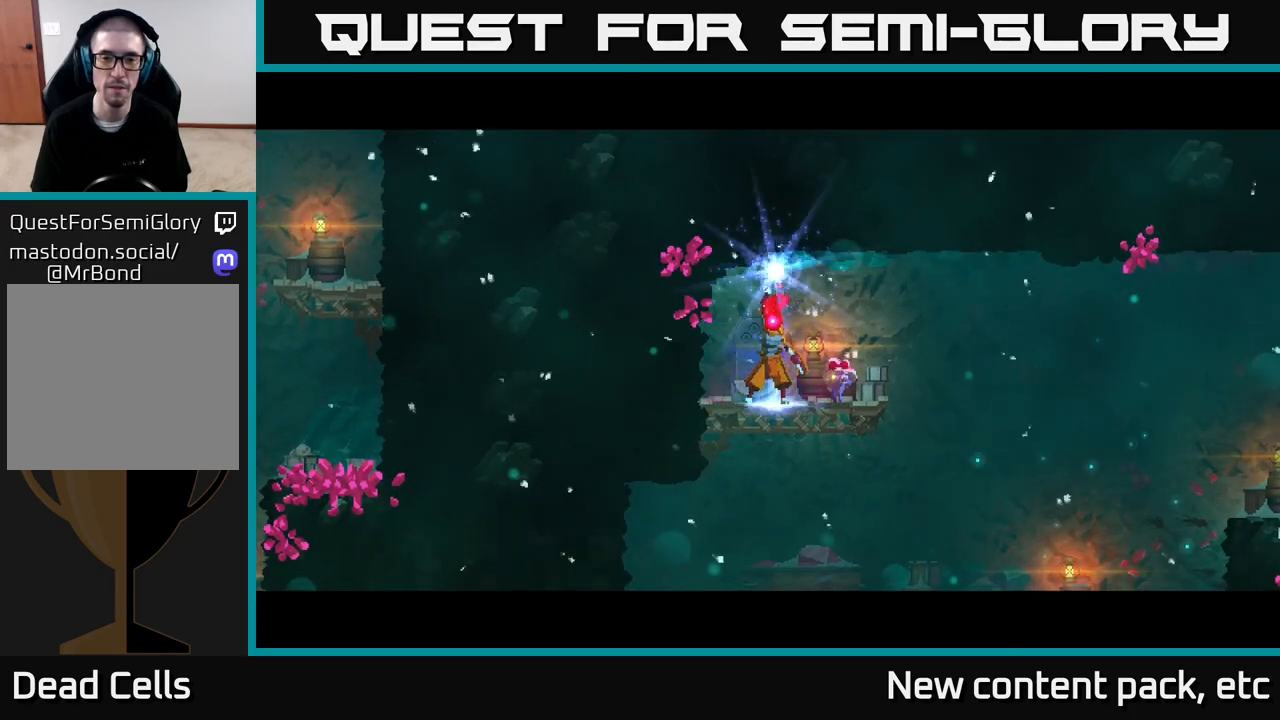
{"buttons": [], "left_stick": "center", "right_stick": "center", "events": [[283, "left_stick", "right"], [433, "left_stick", "center"]]}
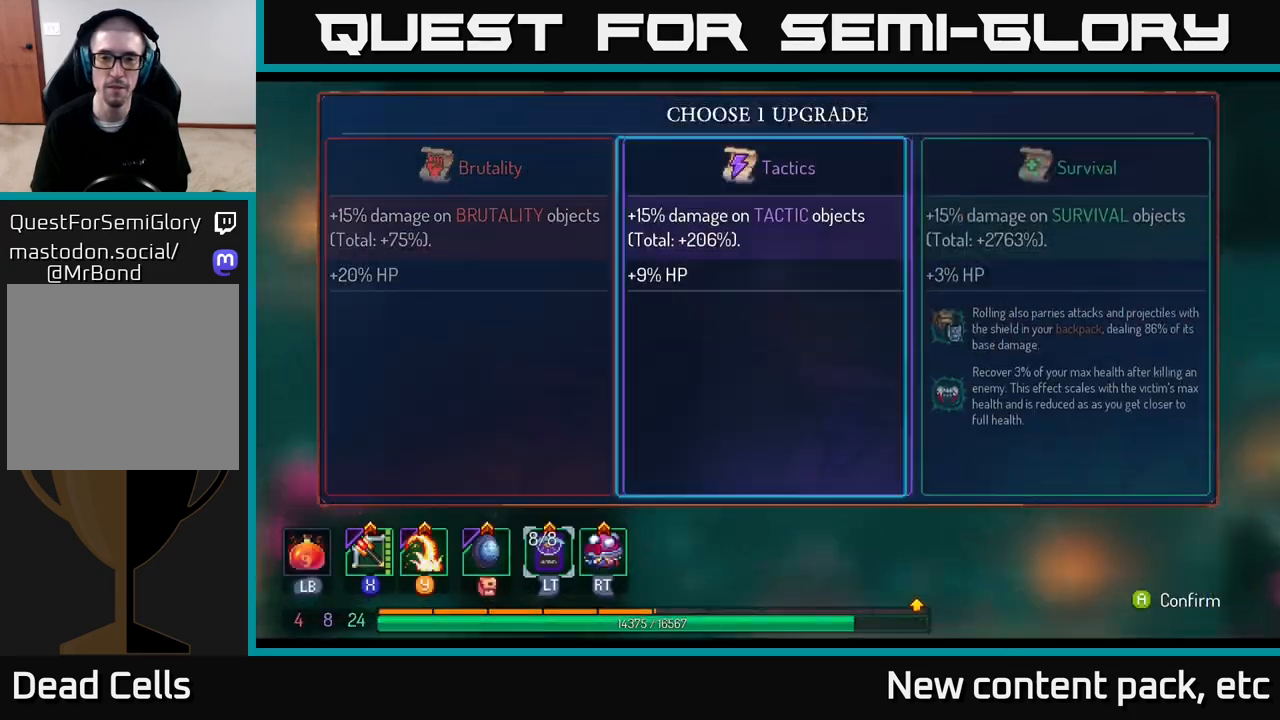
{"buttons": [], "left_stick": "center", "right_stick": "center", "events": [[50, "left_stick", "right"], [200, "A", "down"], [217, "left_stick", "center"], [367, "A", "up"]]}
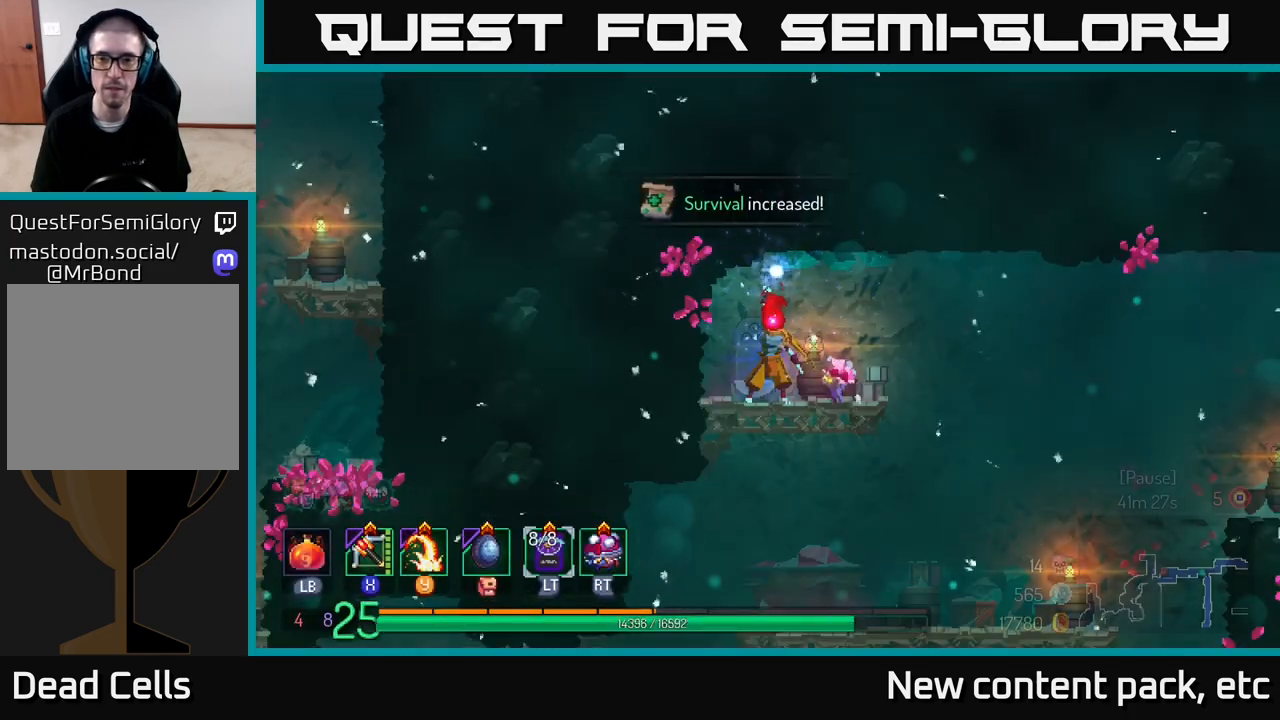
{"buttons": [], "left_stick": "right", "right_stick": "down", "events": [[33, "left_stick", "right"], [167, "right_stick", "down"]]}
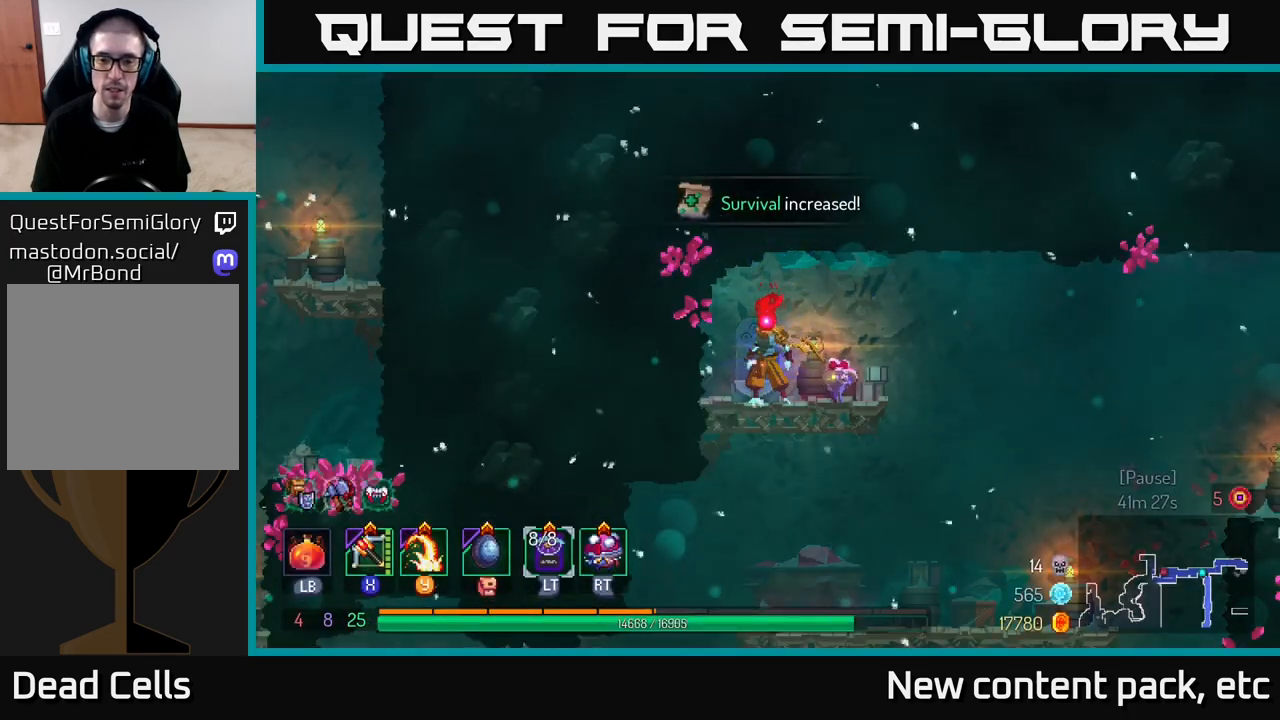
{"buttons": [], "left_stick": "right", "right_stick": "down", "events": []}
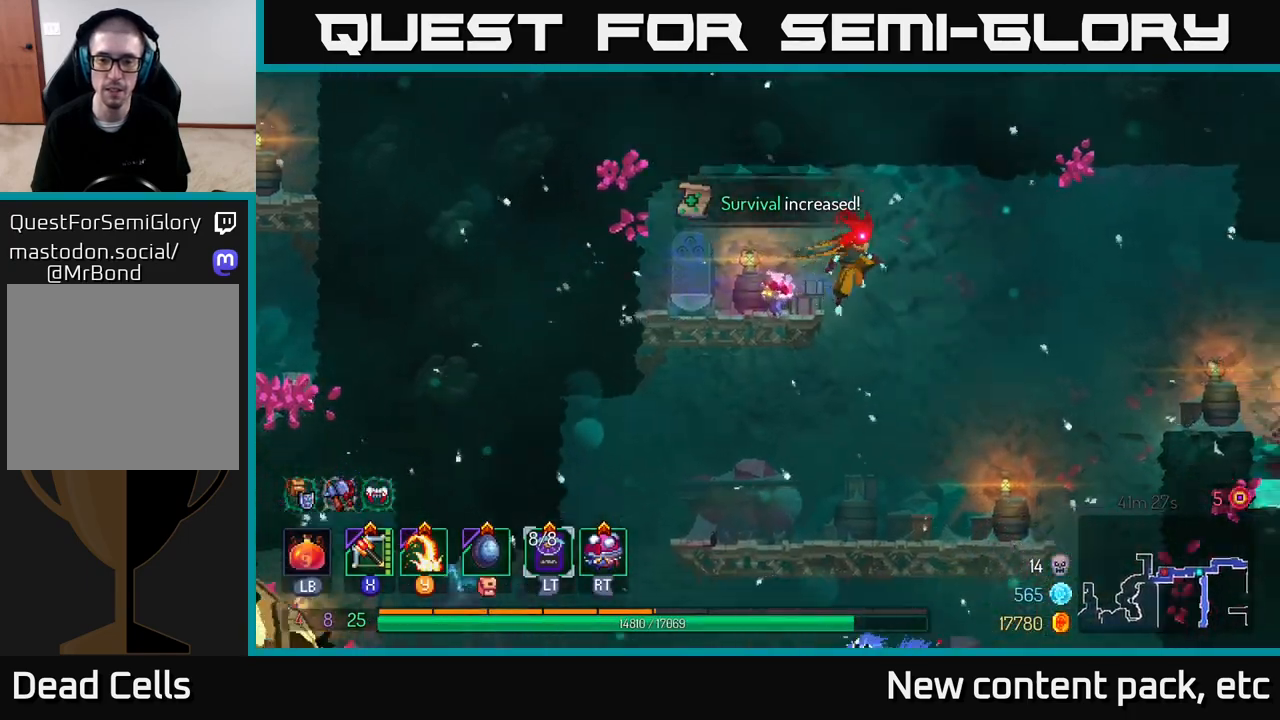
{"buttons": [], "left_stick": "down", "right_stick": "center", "events": [[317, "right_stick", "center"], [367, "left_stick", "center"], [417, "left_stick", "down"]]}
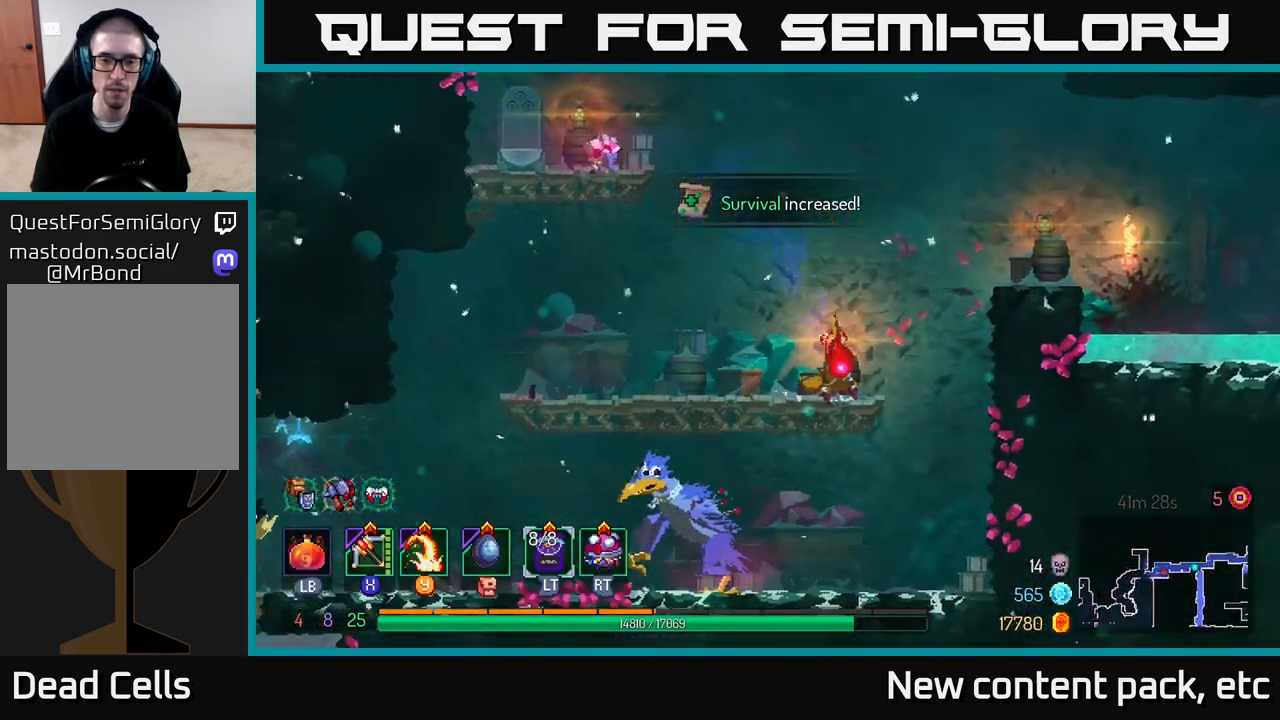
{"buttons": ["Y"], "left_stick": "left", "right_stick": "center", "events": [[83, "A", "down"], [183, "A", "up"], [250, "left_stick", "left"], [433, "Y", "down"]]}
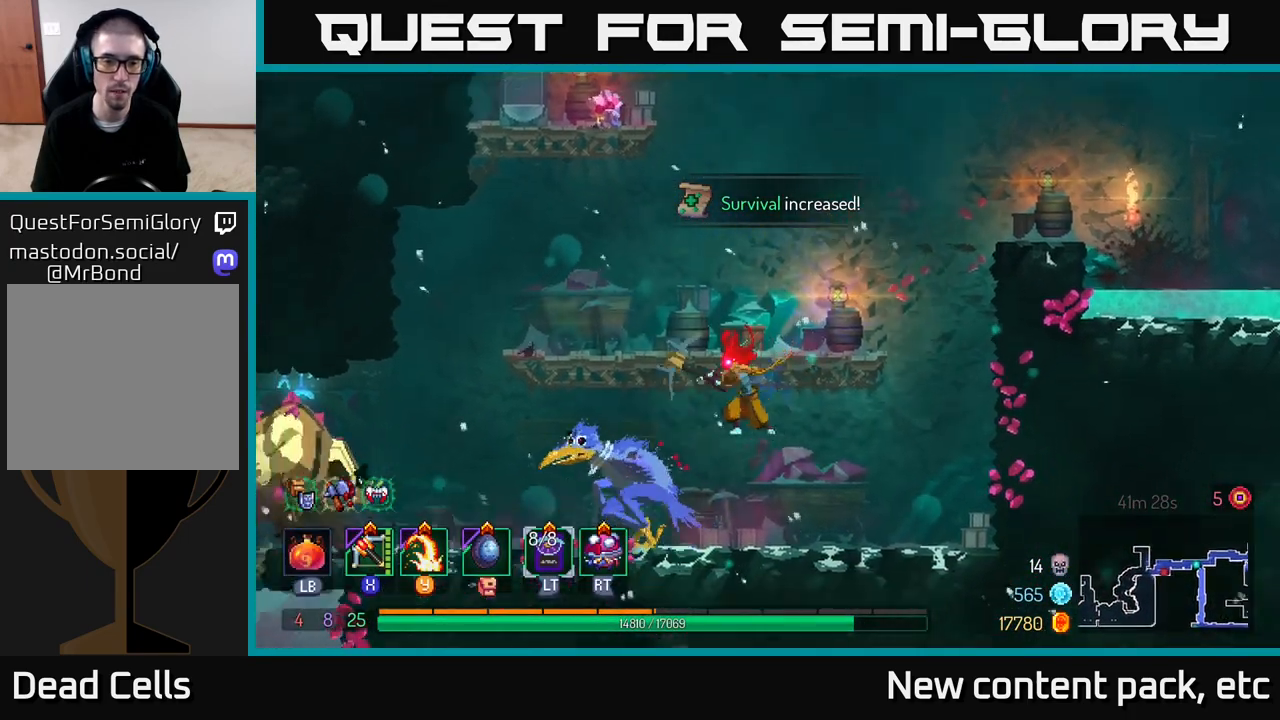
{"buttons": ["X"], "left_stick": "center", "right_stick": "center", "events": [[33, "Y", "up"], [317, "left_stick", "center"], [500, "X", "down"]]}
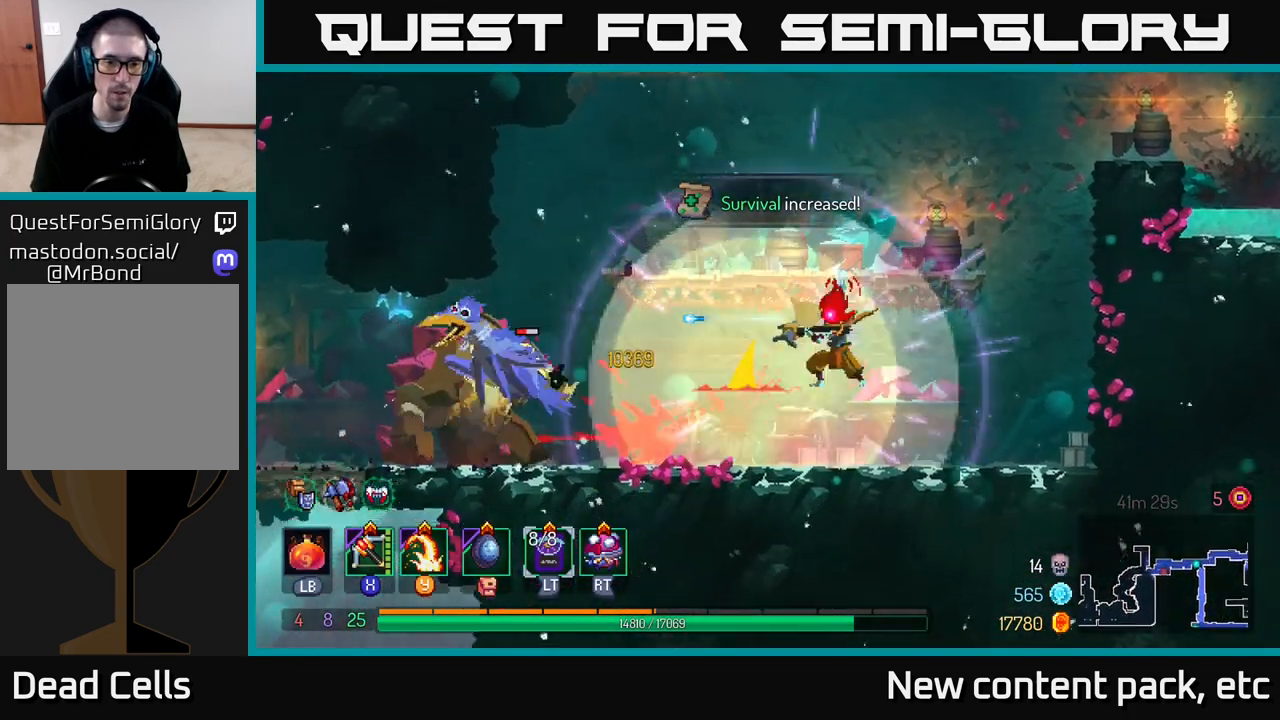
{"buttons": [], "left_stick": "center", "right_stick": "center", "events": [[83, "X", "up"]]}
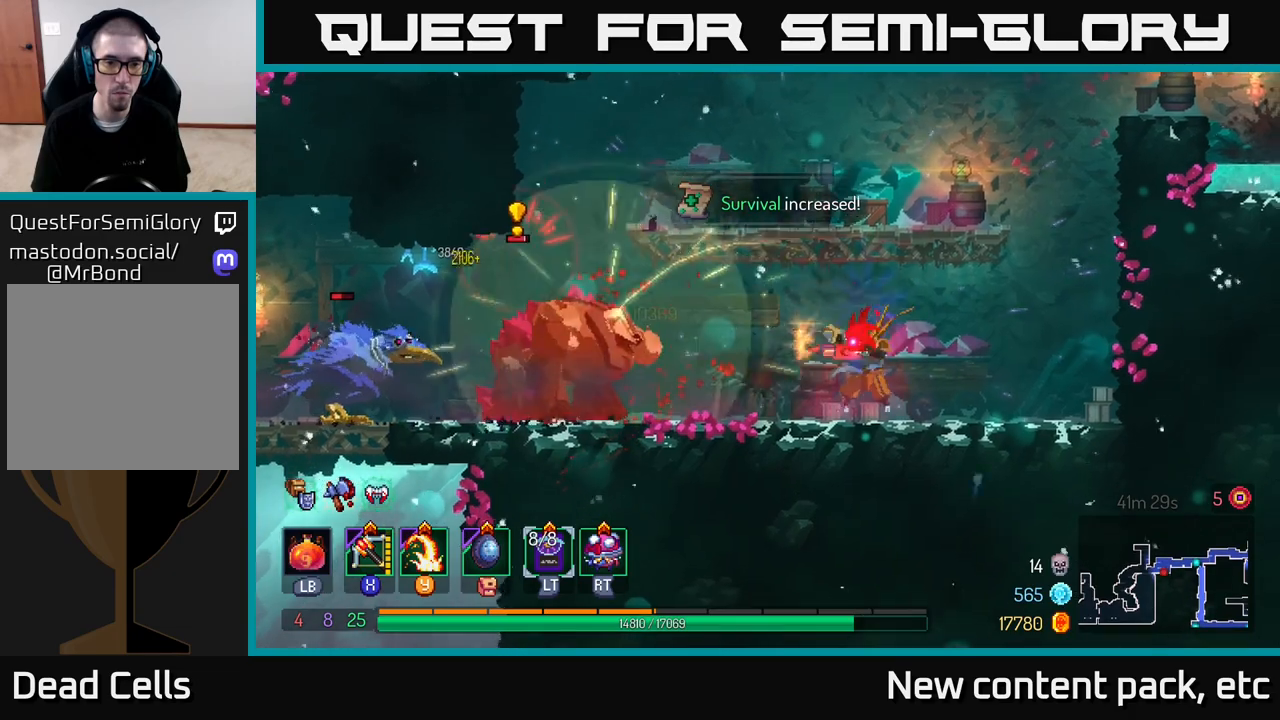
{"buttons": [], "left_stick": "left", "right_stick": "center", "events": [[167, "left_stick", "right"], [367, "left_stick", "left"], [400, "X", "down"], [483, "X", "up"]]}